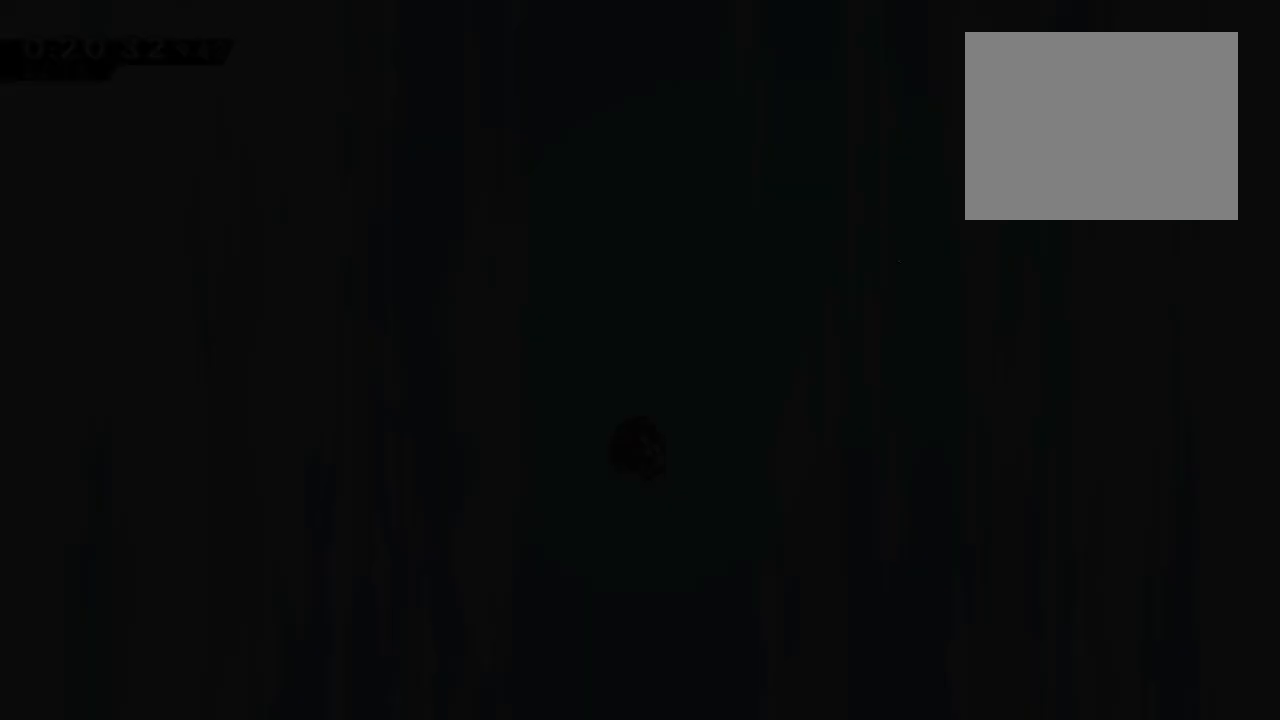
Gameplay with a controller (Xbox layout); each line is a JSON object with the inputs held at the frame after it (dt_ms = milliseconds from this image to that frame). "events" lists button and stick changes between this image and that frame as [ms after this image, input, new state], when the widget could be followed in between. Not read: L3.
{"dt_ms": 500, "buttons": [], "left_stick": "center", "right_stick": "center", "events": []}
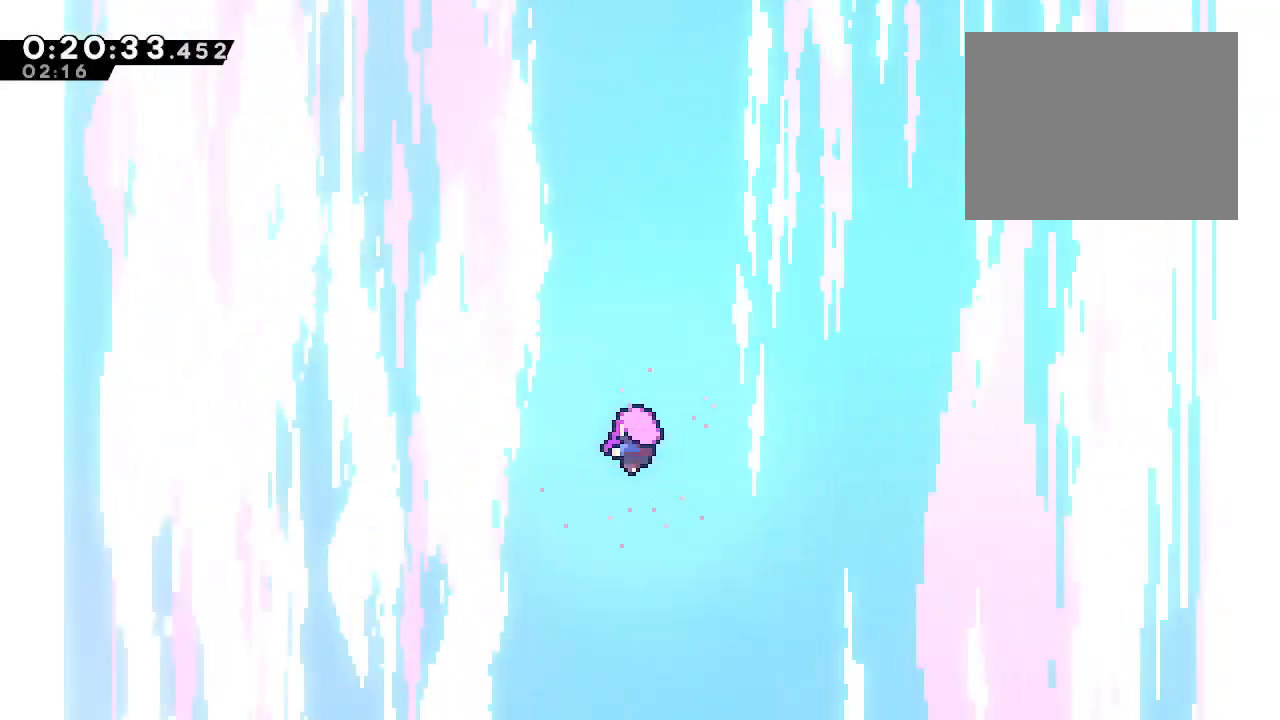
{"dt_ms": 500, "buttons": [], "left_stick": "center", "right_stick": "center", "events": []}
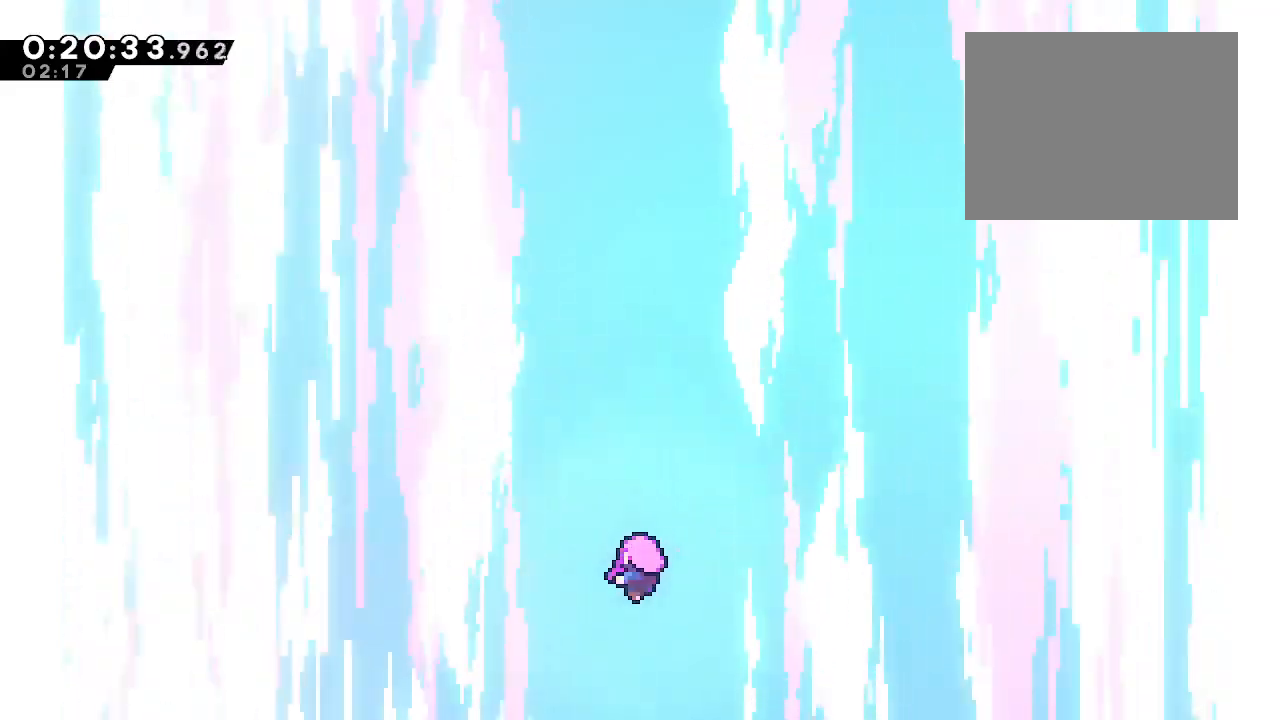
{"dt_ms": 500, "buttons": [], "left_stick": "center", "right_stick": "center", "events": []}
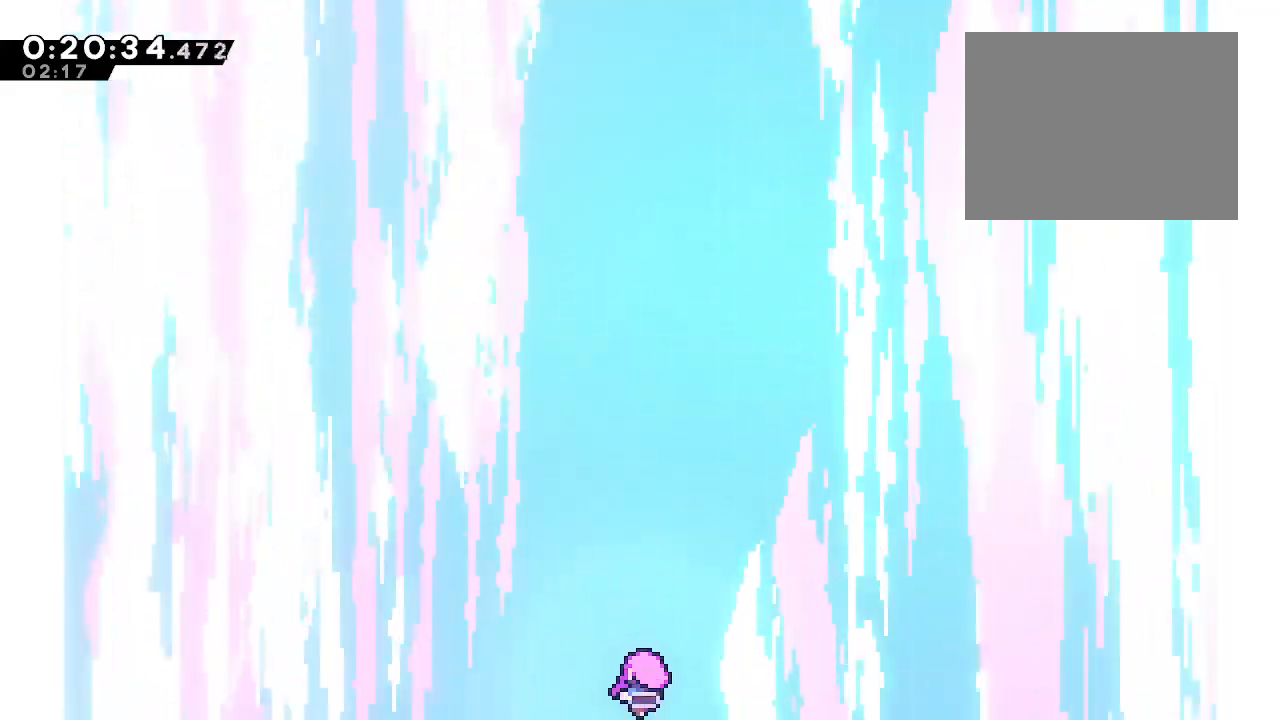
{"dt_ms": 500, "buttons": [], "left_stick": "center", "right_stick": "center", "events": []}
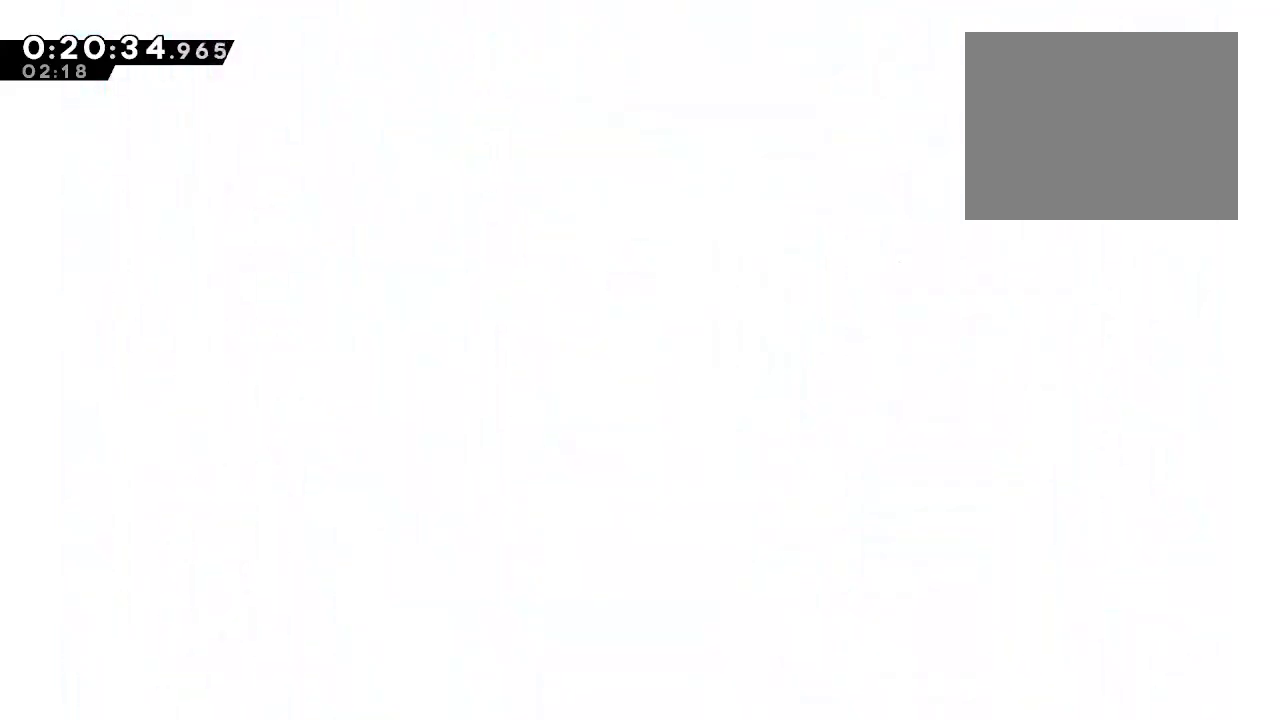
{"dt_ms": 500, "buttons": [], "left_stick": "center", "right_stick": "center", "events": []}
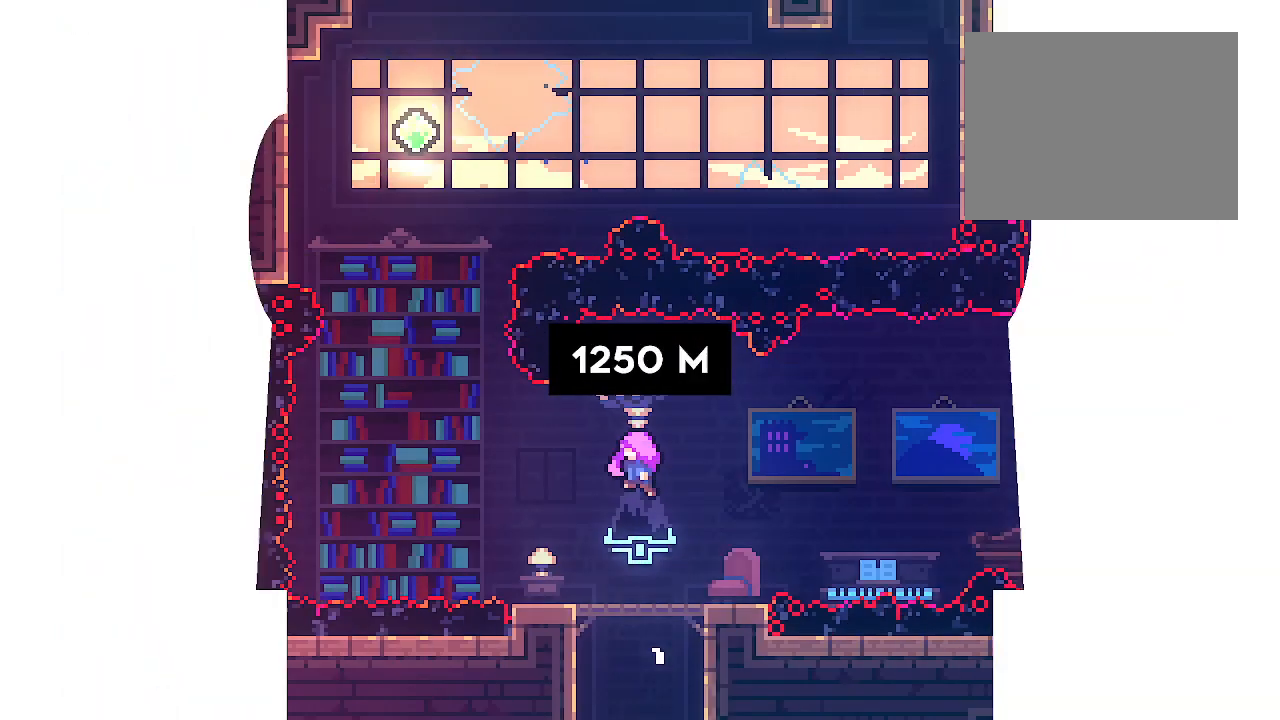
{"dt_ms": 500, "buttons": [], "left_stick": "center", "right_stick": "center", "events": [[67, "B", "down"], [467, "B", "up"]]}
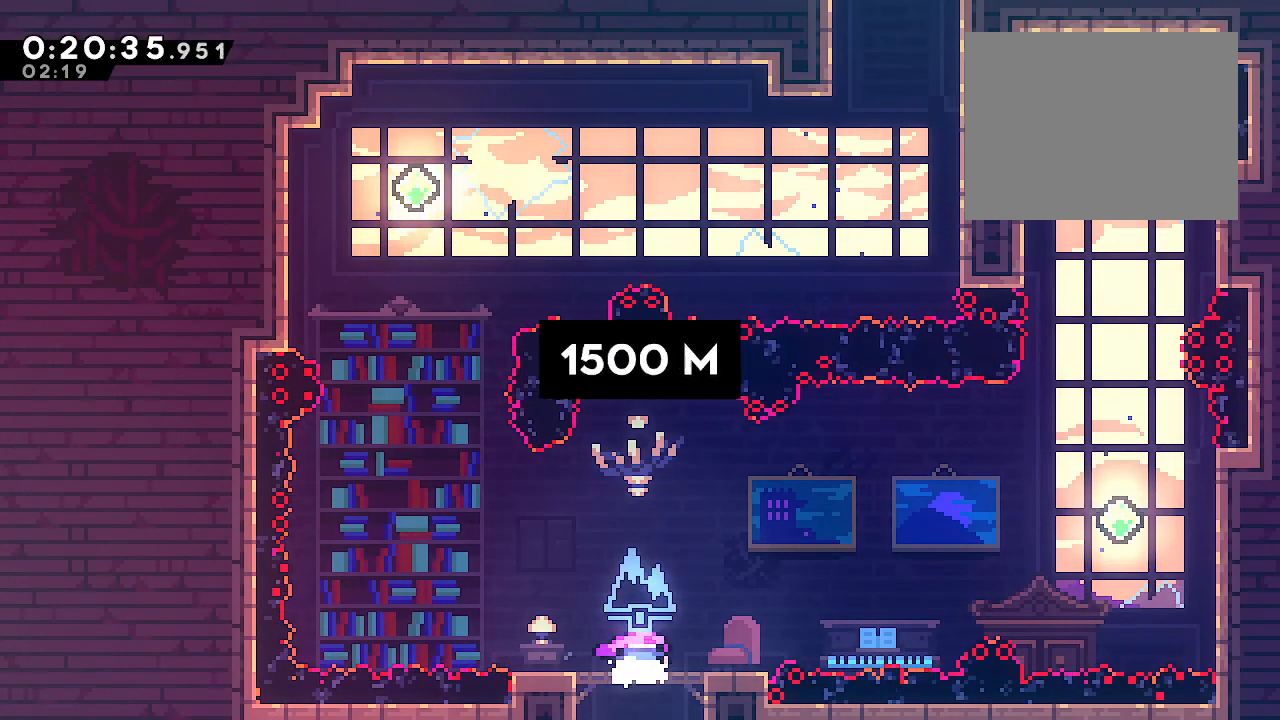
{"dt_ms": 500, "buttons": ["B"], "left_stick": "left", "right_stick": "center", "events": [[400, "B", "down"], [433, "left_stick", "left"]]}
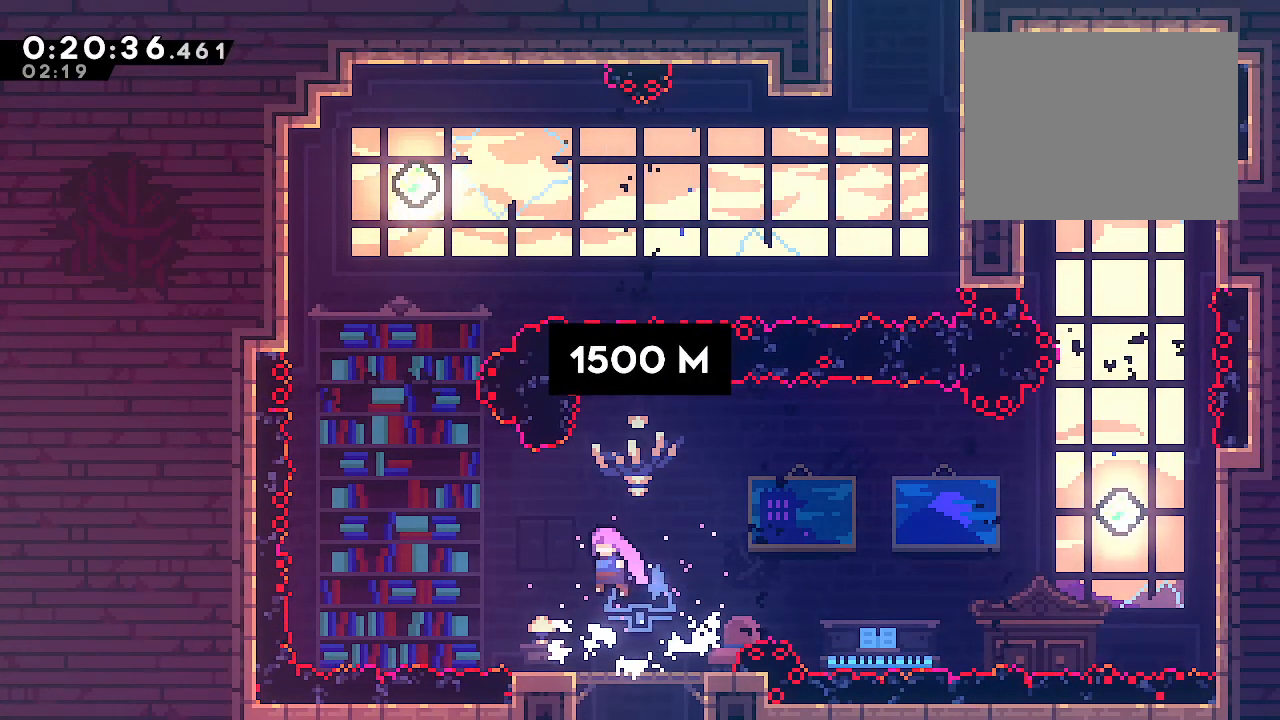
{"dt_ms": 500, "buttons": ["B", "Y"], "left_stick": "up", "right_stick": "center", "events": [[117, "left_stick", "up-left"], [150, "L2", "down"], [183, "R2", "down"], [333, "R2", "up"], [417, "left_stick", "up"], [433, "L2", "up"], [450, "Y", "down"]]}
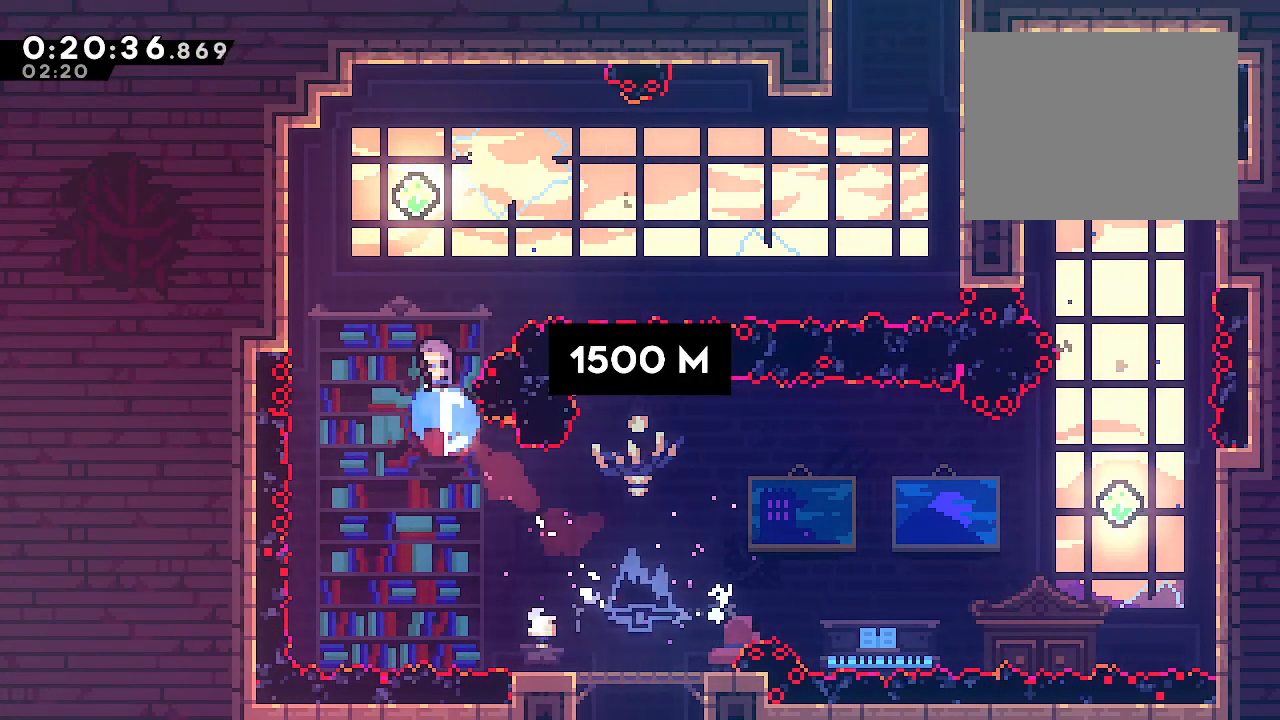
{"dt_ms": 500, "buttons": ["B", "L2"], "left_stick": "up-right", "right_stick": "center", "events": [[117, "Y", "up"], [200, "left_stick", "up-right"], [267, "L2", "down"], [283, "Y", "down"], [417, "Y", "up"]]}
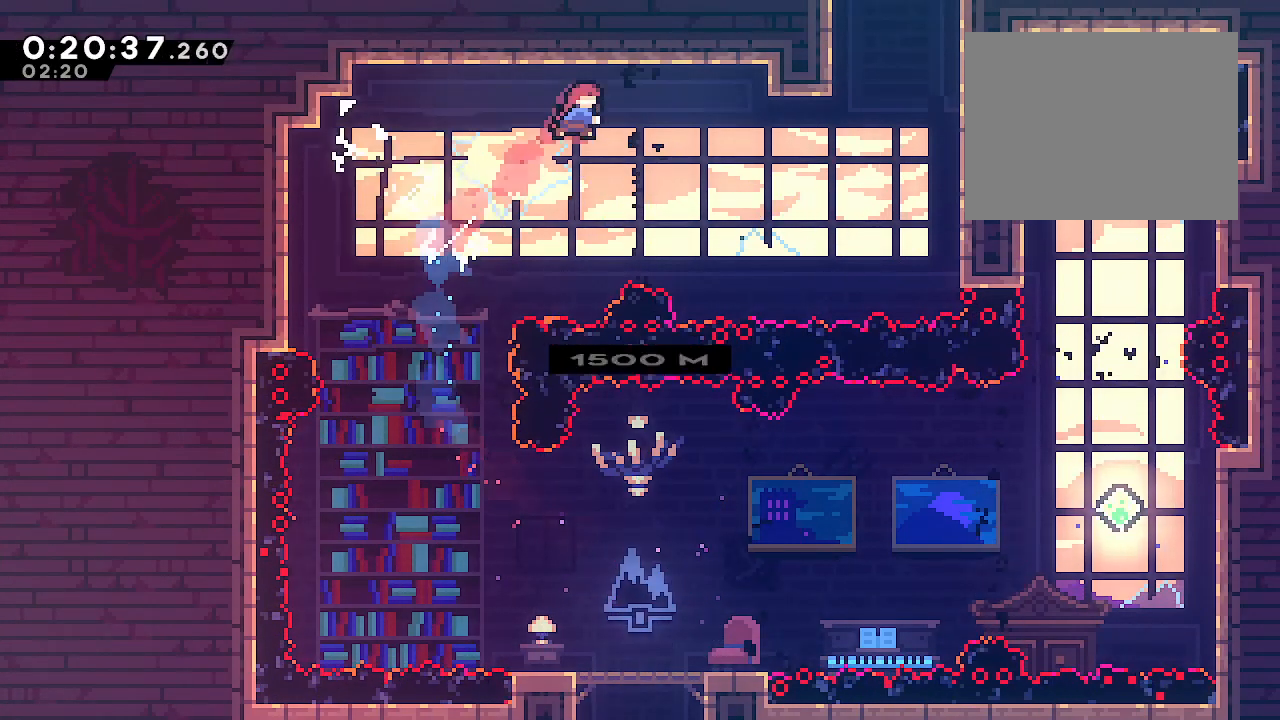
{"dt_ms": 1000, "buttons": ["B", "L2"], "left_stick": "up-right", "right_stick": "center", "events": [[467, "R2", "down"], [600, "R2", "up"], [683, "A", "down"], [767, "A", "up"], [867, "A", "down"], [983, "A", "up"]]}
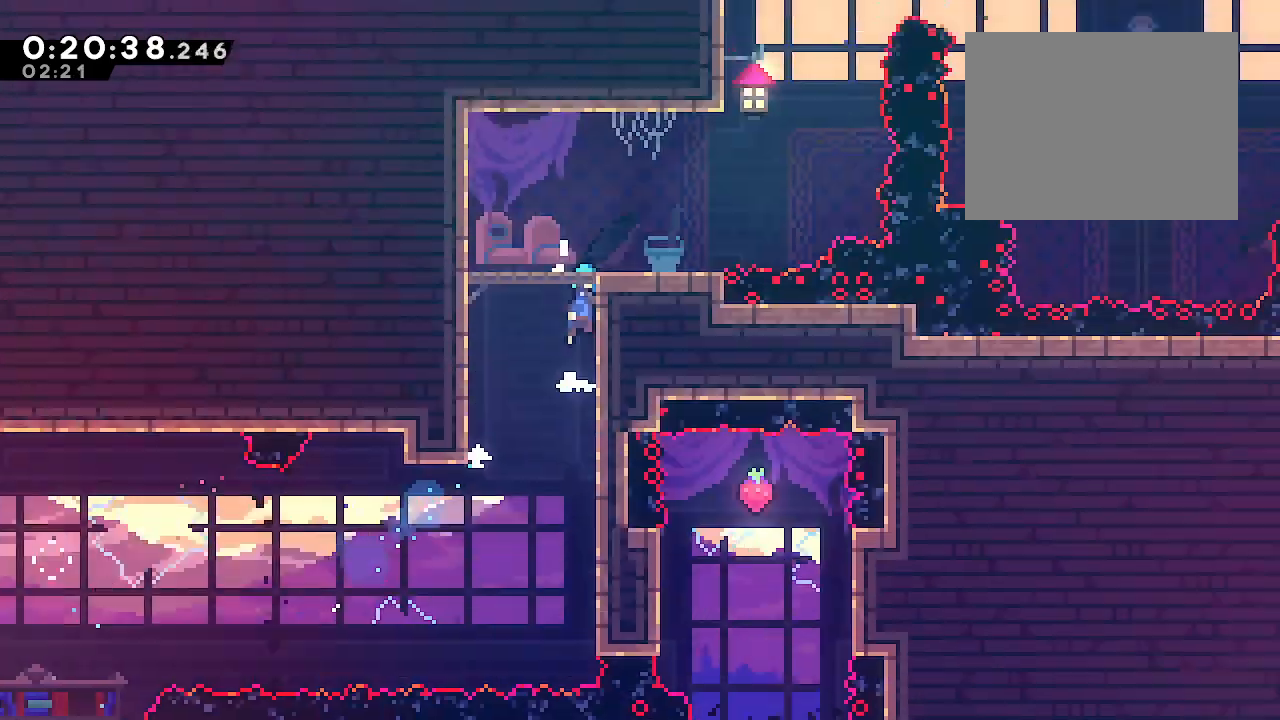
{"dt_ms": 500, "buttons": [], "left_stick": "center", "right_stick": "center", "events": [[17, "B", "up"], [83, "left_stick", "center"], [117, "L2", "up"]]}
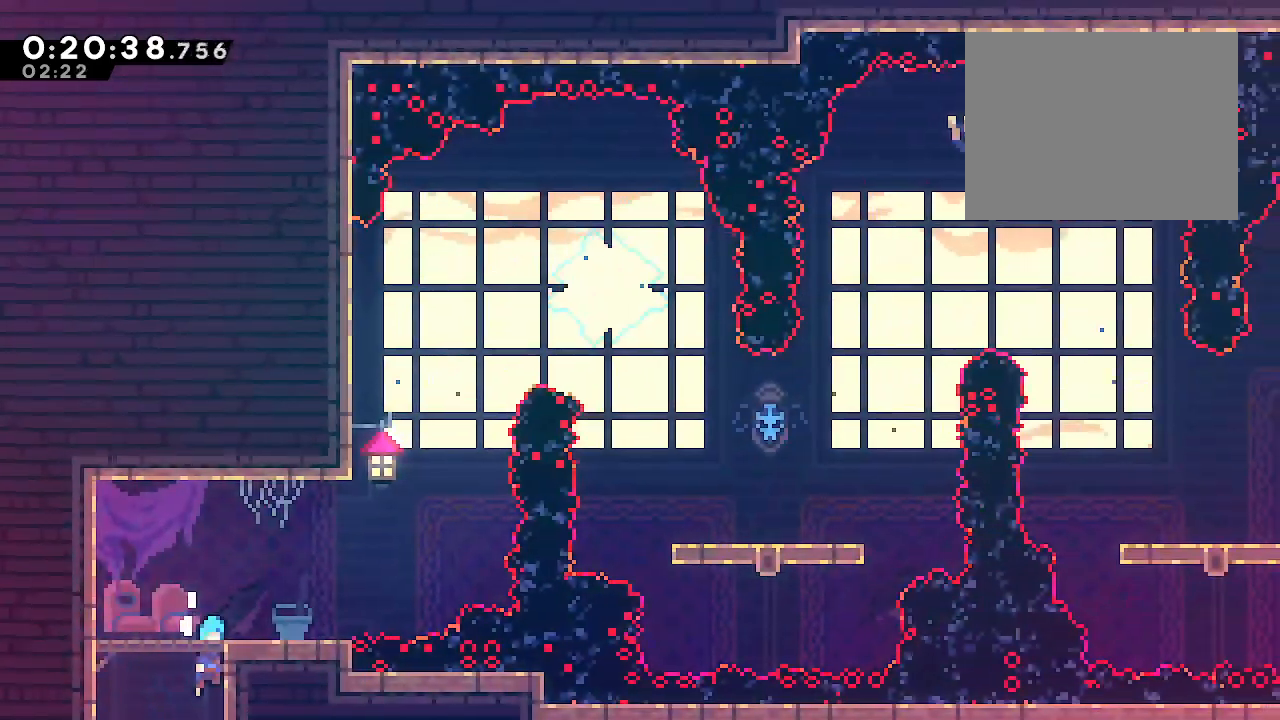
{"dt_ms": 500, "buttons": [], "left_stick": "right", "right_stick": "center", "events": [[267, "left_stick", "down-left"], [300, "Y", "down"], [417, "Y", "up"], [450, "left_stick", "right"]]}
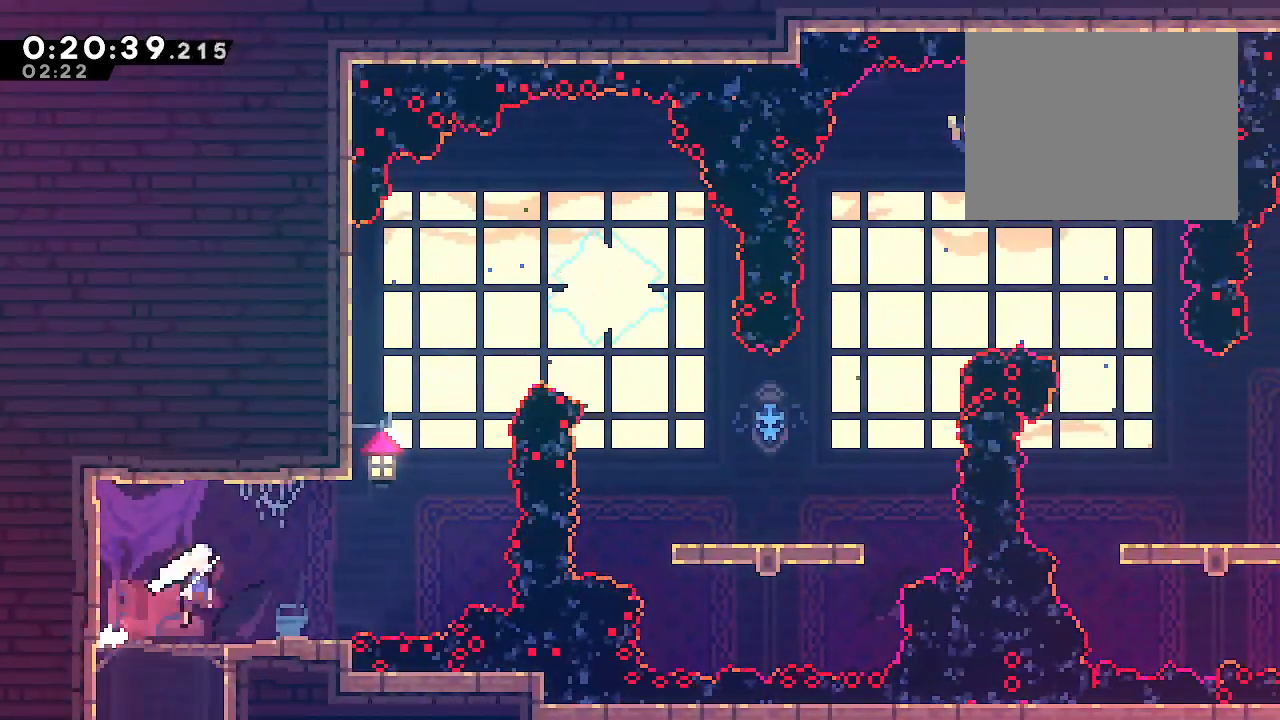
{"dt_ms": 500, "buttons": ["L2"], "left_stick": "right", "right_stick": "center", "events": [[17, "B", "down"], [267, "L2", "down"], [333, "R2", "down"], [450, "R2", "up"], [467, "B", "up"]]}
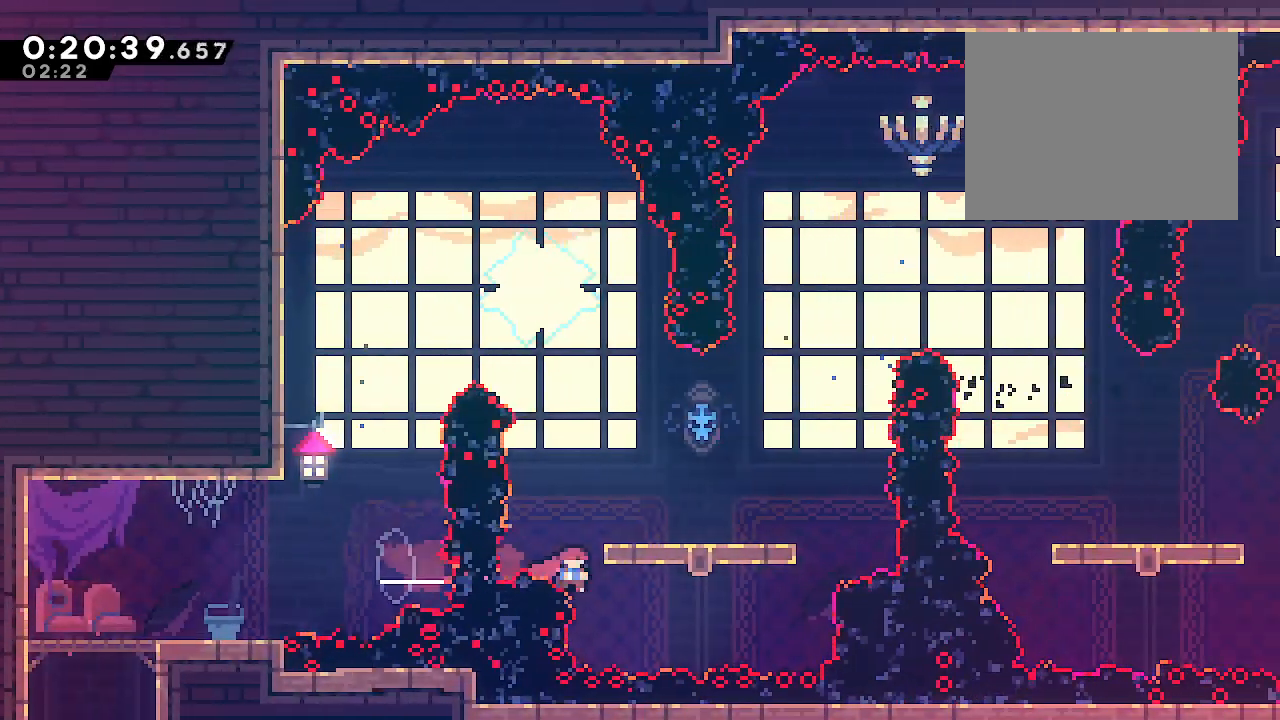
{"dt_ms": 500, "buttons": ["B", "L2"], "left_stick": "up", "right_stick": "center", "events": [[17, "Y", "down"], [167, "Y", "up"], [200, "left_stick", "up"], [250, "B", "down"], [317, "Y", "down"], [467, "Y", "up"]]}
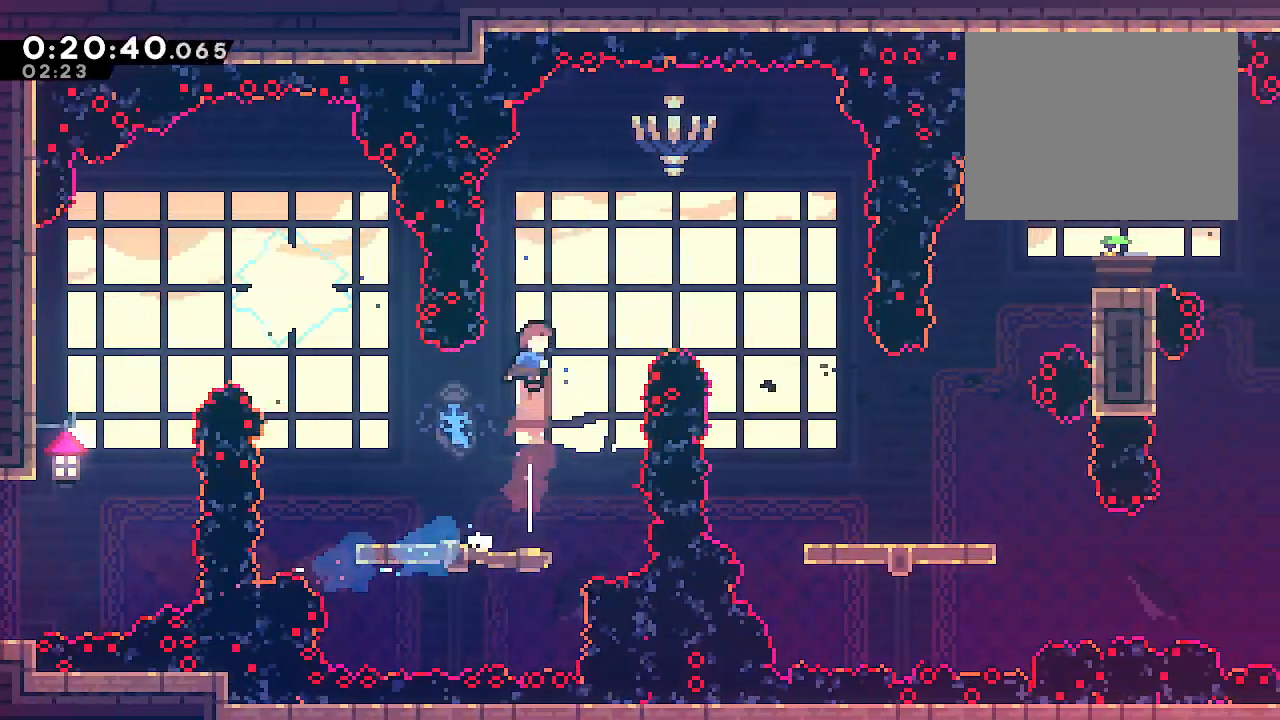
{"dt_ms": 500, "buttons": ["L1"], "left_stick": "right", "right_stick": "center", "events": [[67, "left_stick", "right"], [83, "Y", "down"], [200, "L2", "up"], [217, "B", "up"], [217, "Y", "up"], [333, "L1", "down"]]}
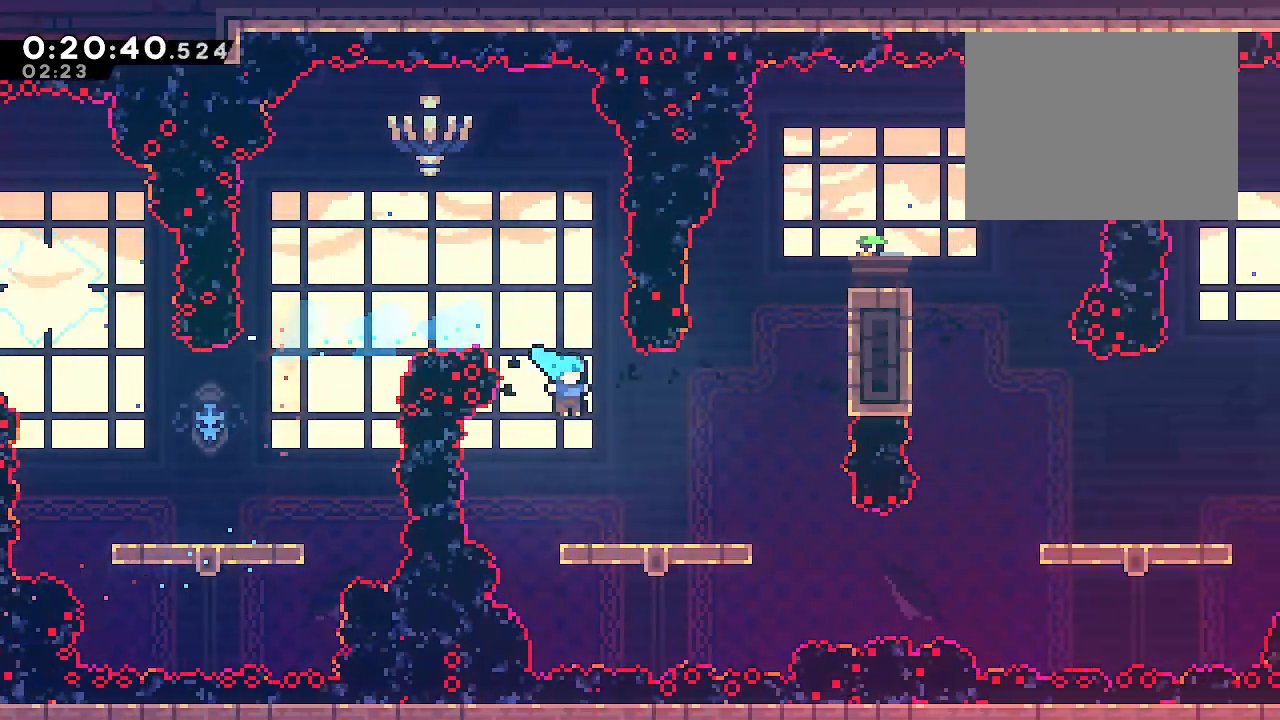
{"dt_ms": 500, "buttons": ["Y", "L1"], "left_stick": "right", "right_stick": "center", "events": [[83, "left_stick", "center"], [217, "left_stick", "right"], [233, "Y", "down"], [367, "Y", "up"], [467, "Y", "down"]]}
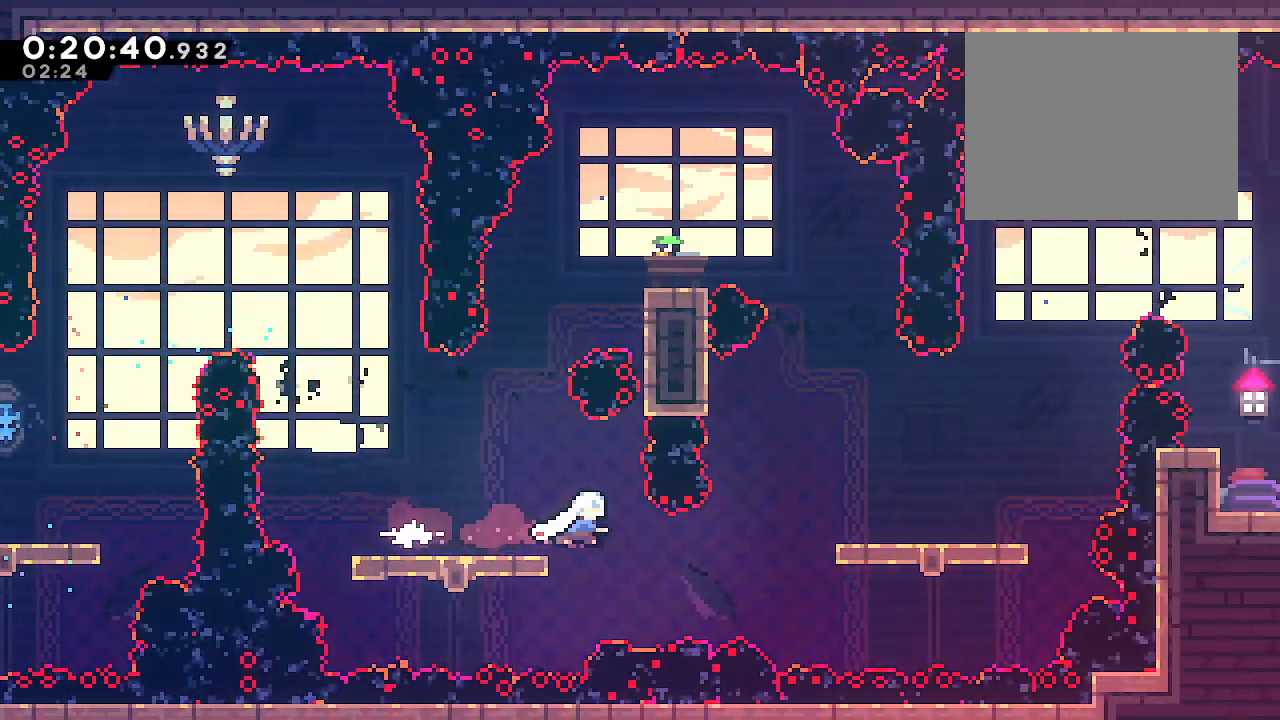
{"dt_ms": 500, "buttons": ["B", "L2"], "left_stick": "up-right", "right_stick": "center", "events": [[100, "Y", "up"], [117, "L1", "up"], [200, "Y", "down"], [300, "Y", "up"], [383, "B", "down"], [500, "L2", "down"], [500, "left_stick", "up-right"]]}
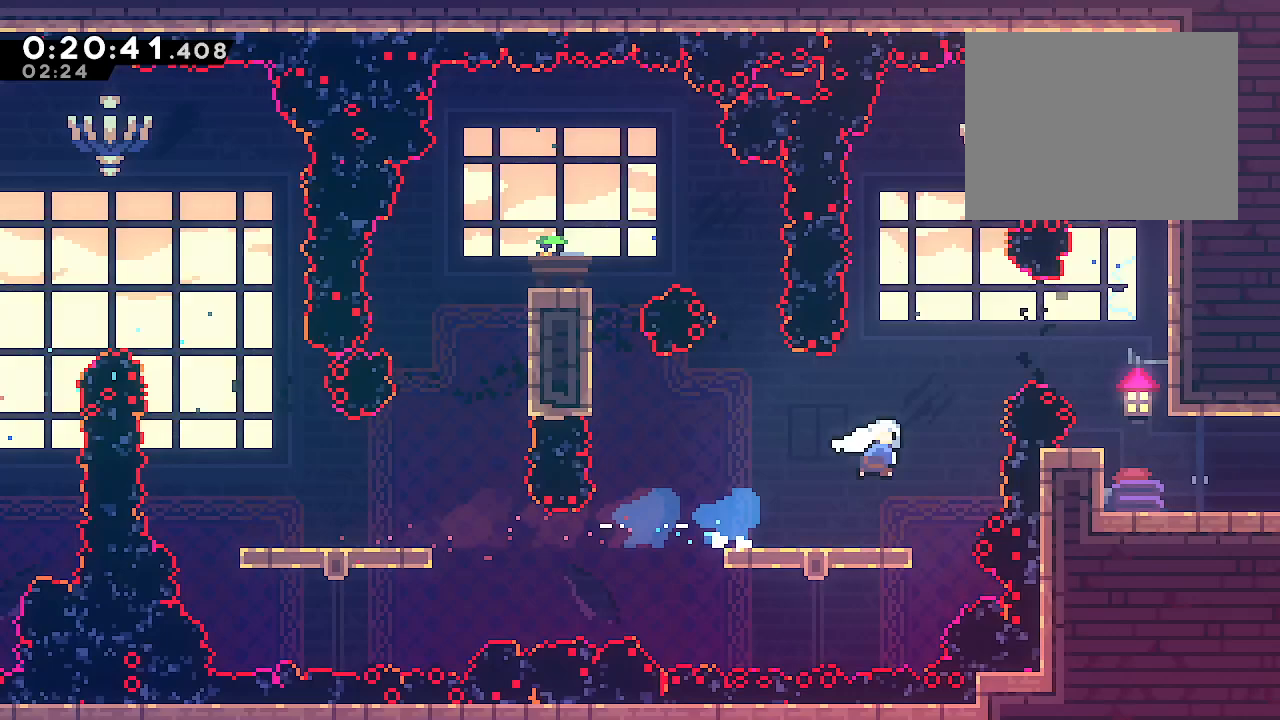
{"dt_ms": 500, "buttons": ["L1"], "left_stick": "down-right", "right_stick": "center", "events": [[67, "Y", "down"], [183, "Y", "up"], [233, "L2", "up"], [283, "left_stick", "down-right"], [317, "L1", "down"], [333, "Y", "down"], [383, "B", "up"], [433, "Y", "up"]]}
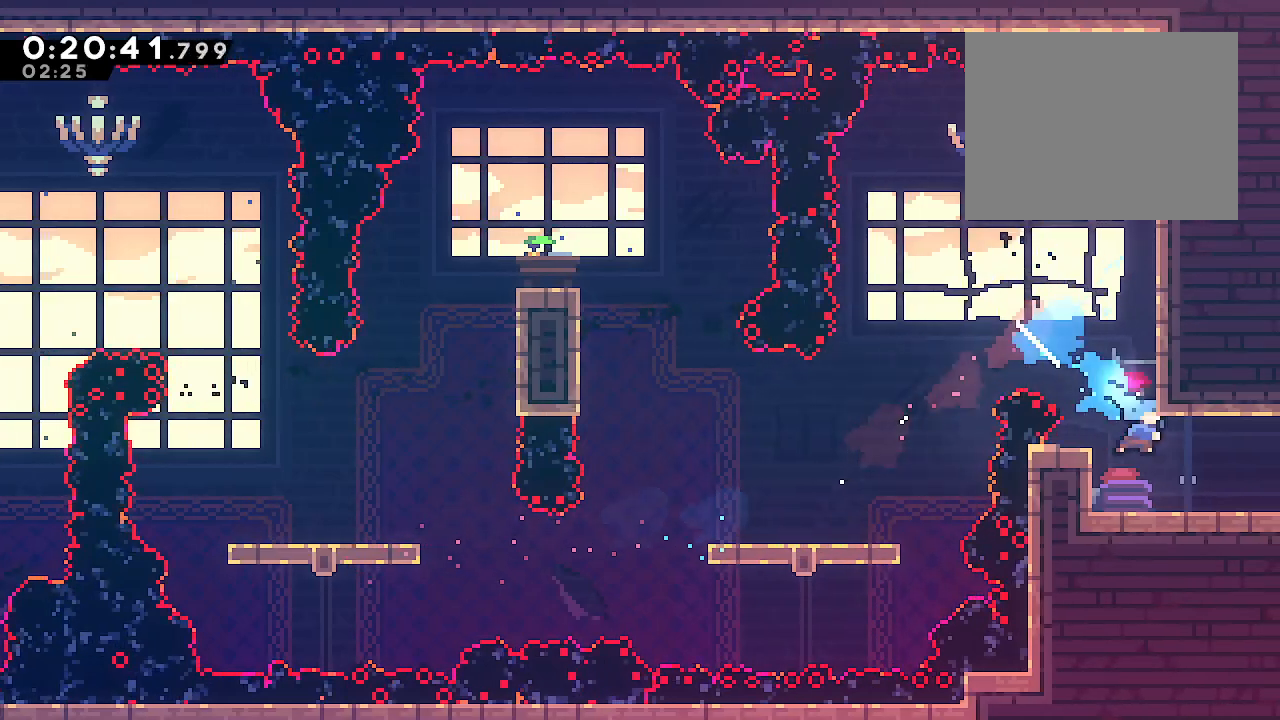
{"dt_ms": 500, "buttons": ["L1"], "left_stick": "right", "right_stick": "center", "events": [[150, "R2", "down"], [150, "left_stick", "right"], [217, "R2", "up"], [267, "B", "down"], [333, "B", "up"]]}
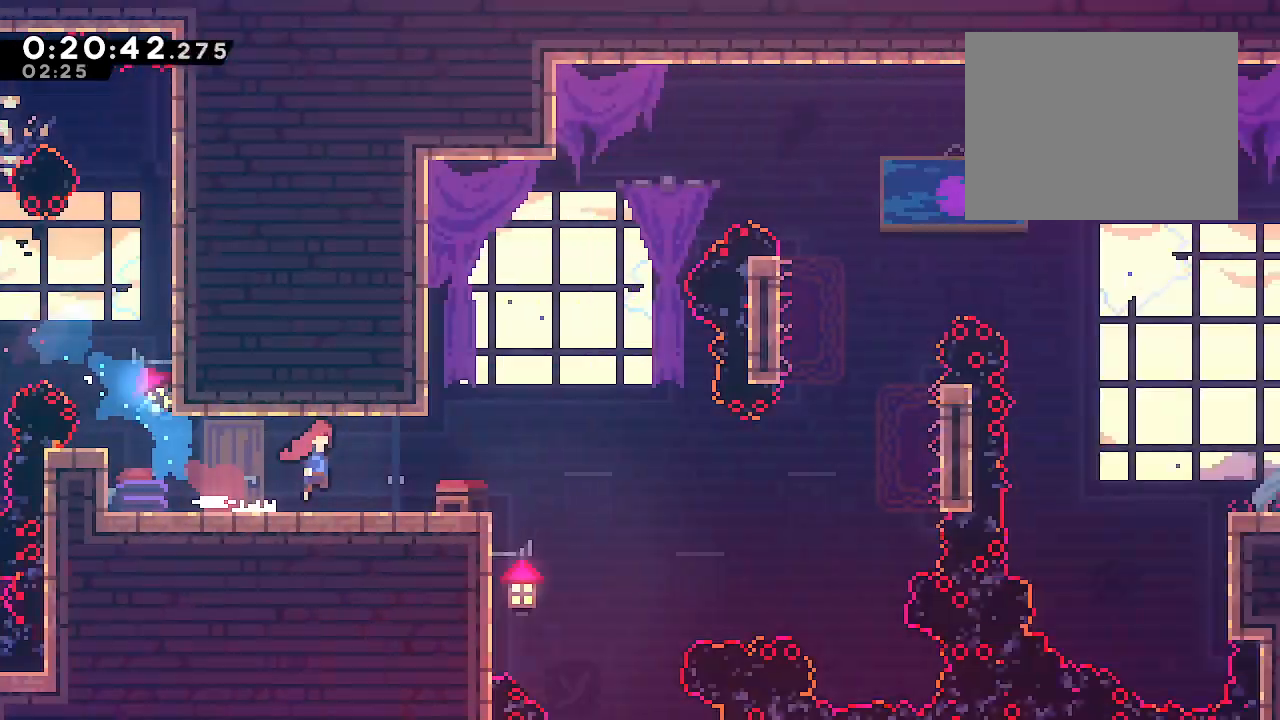
{"dt_ms": 500, "buttons": ["L1"], "left_stick": "right", "right_stick": "center", "events": []}
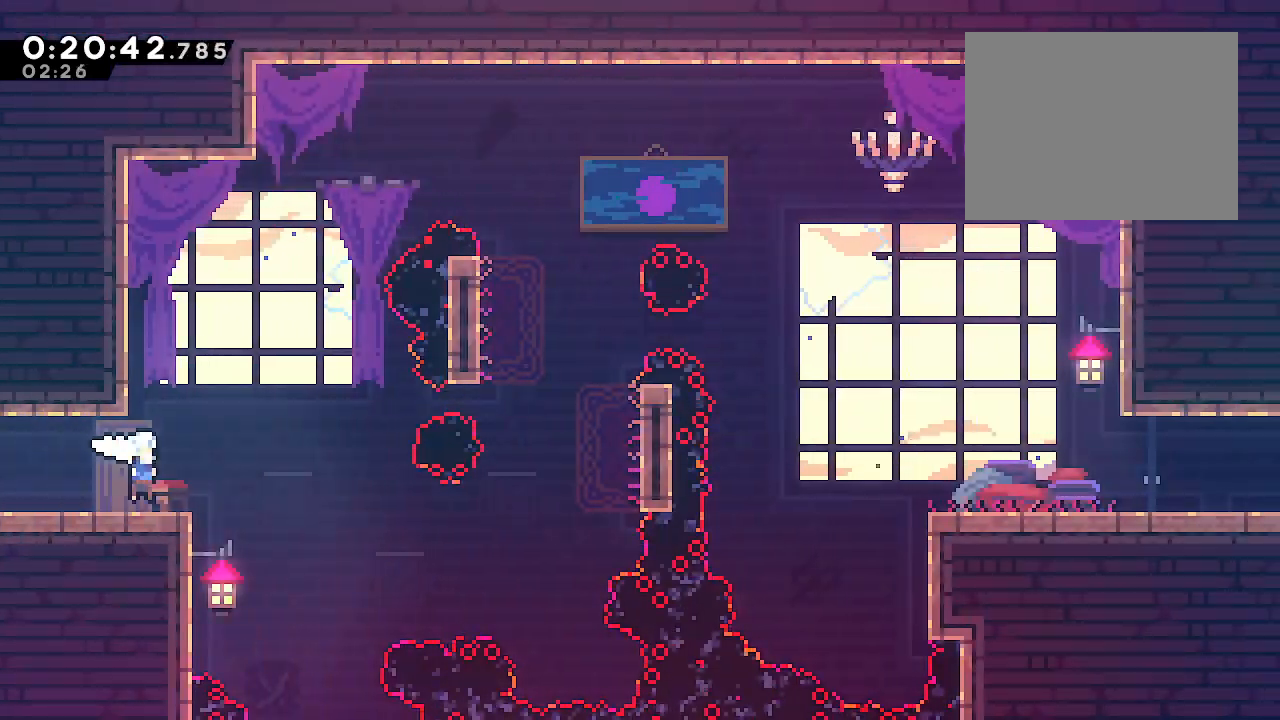
{"dt_ms": 500, "buttons": ["B", "L2", "R2"], "left_stick": "up-right", "right_stick": "center", "events": [[100, "B", "down"], [350, "L1", "up"], [400, "left_stick", "up-right"], [417, "L2", "down"], [450, "R2", "down"]]}
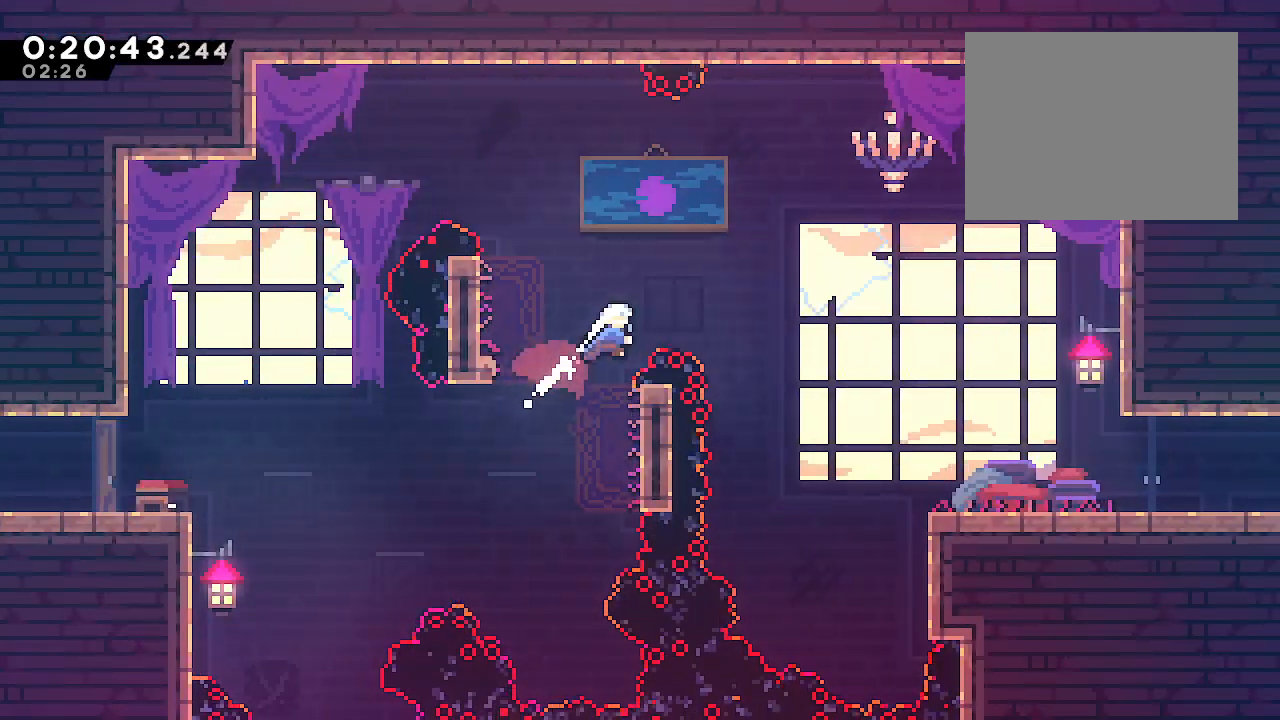
{"dt_ms": 500, "buttons": ["L2"], "left_stick": "right", "right_stick": "center", "events": [[67, "R2", "up"], [117, "left_stick", "down-right"], [133, "Y", "down"], [317, "B", "up"], [317, "Y", "up"], [450, "left_stick", "right"]]}
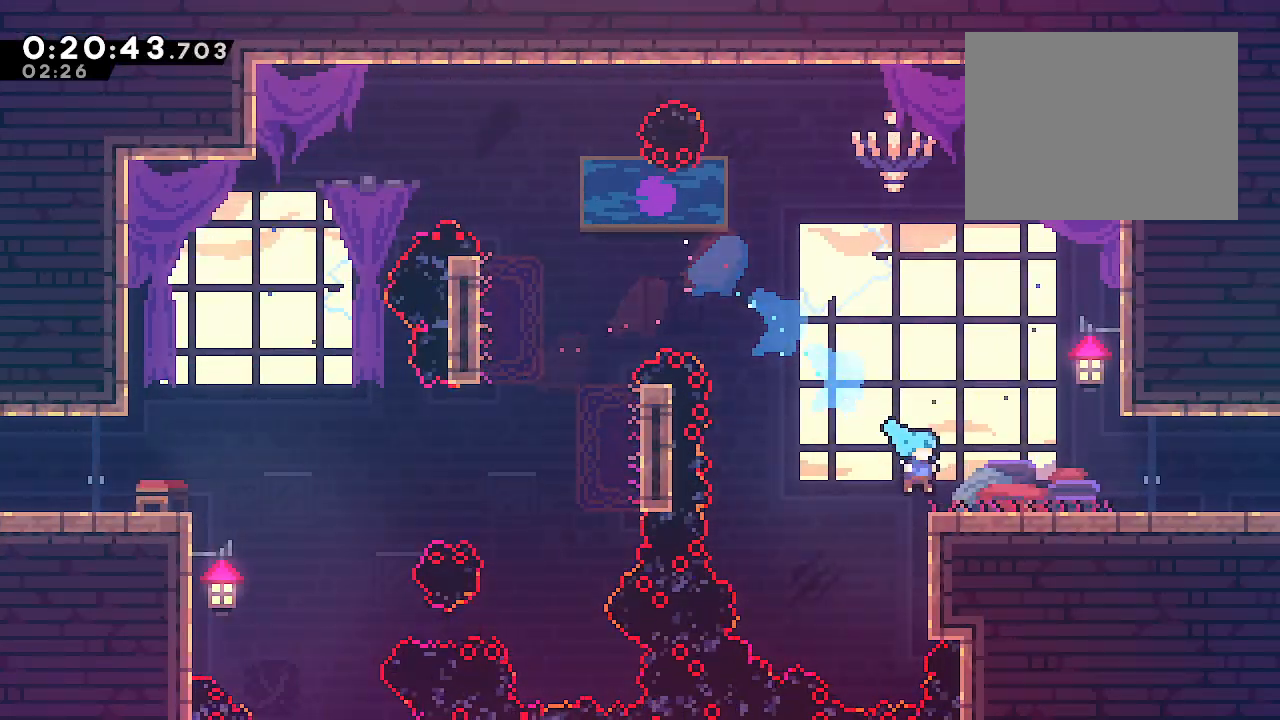
{"dt_ms": 500, "buttons": ["L2"], "left_stick": "right", "right_stick": "center", "events": [[100, "R2", "down"], [250, "R2", "up"], [300, "B", "down"], [383, "B", "up"]]}
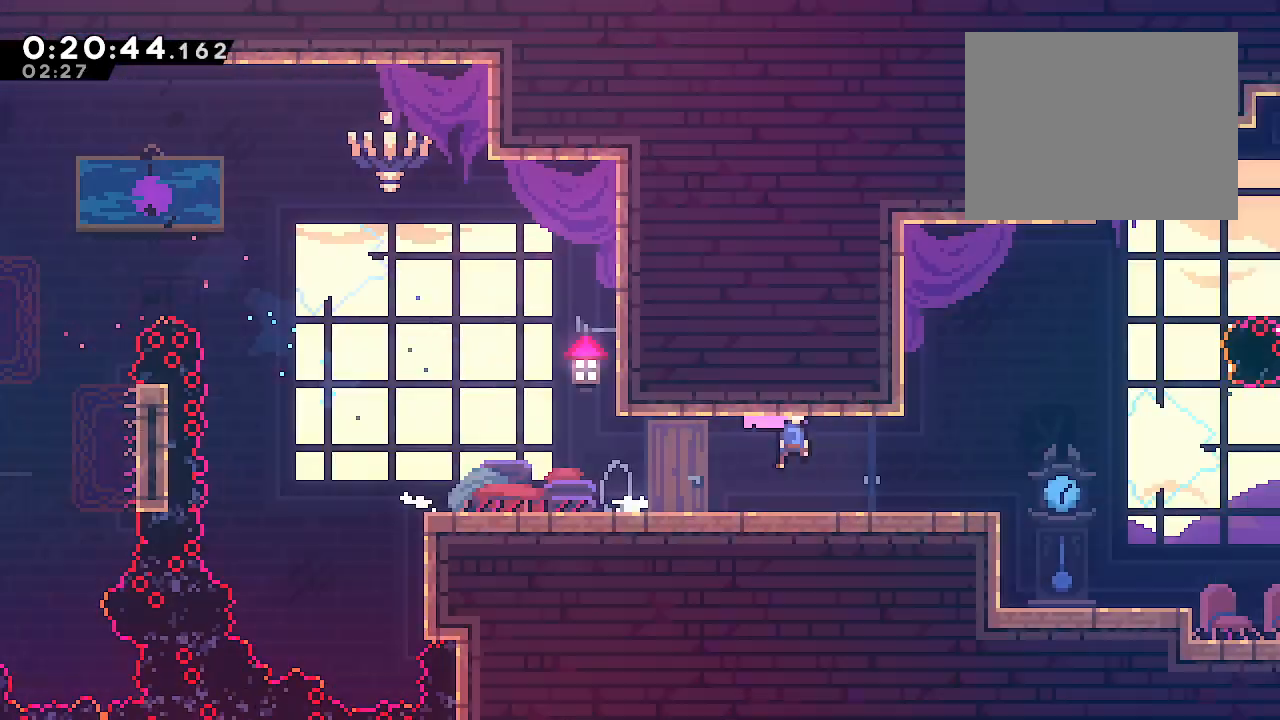
{"dt_ms": 500, "buttons": [], "left_stick": "right", "right_stick": "center", "events": [[33, "left_stick", "center"], [67, "L2", "up"], [150, "left_stick", "right"]]}
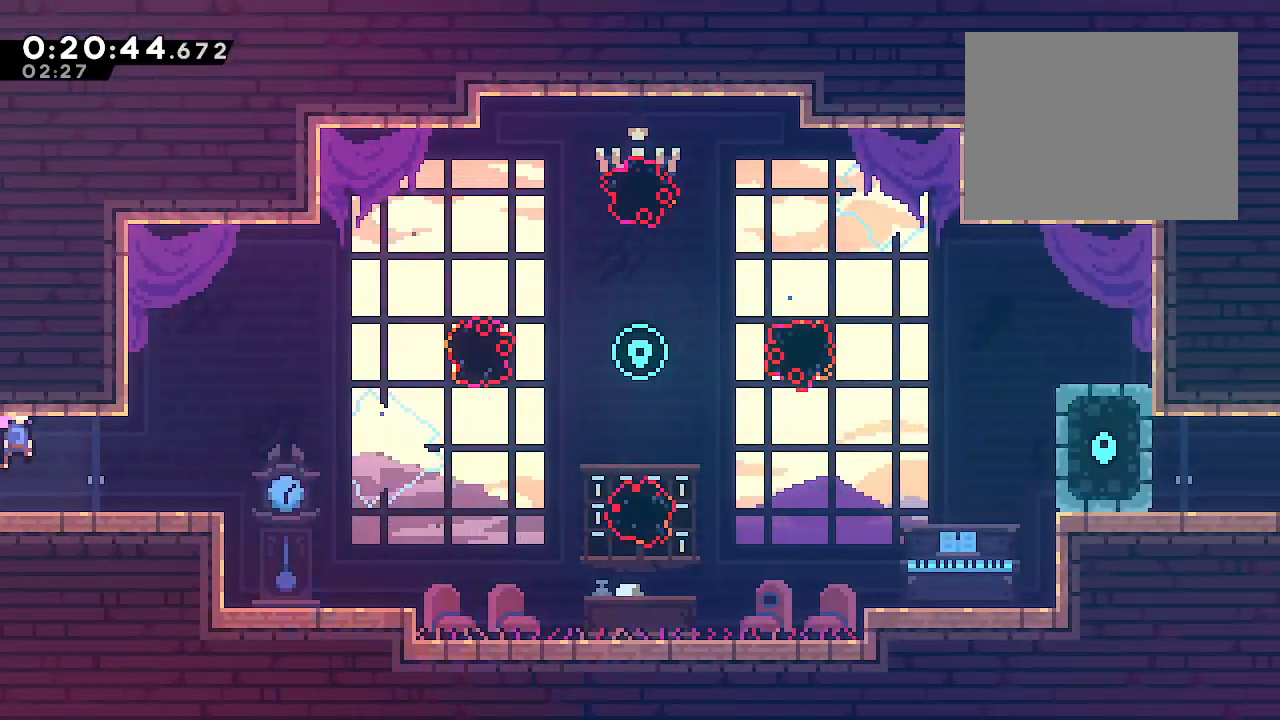
{"dt_ms": 500, "buttons": [], "left_stick": "down-right", "right_stick": "center", "events": [[100, "left_stick", "down-right"], [117, "L1", "down"], [150, "Y", "down"], [250, "Y", "up"], [350, "B", "down"], [433, "B", "up"], [450, "L1", "up"]]}
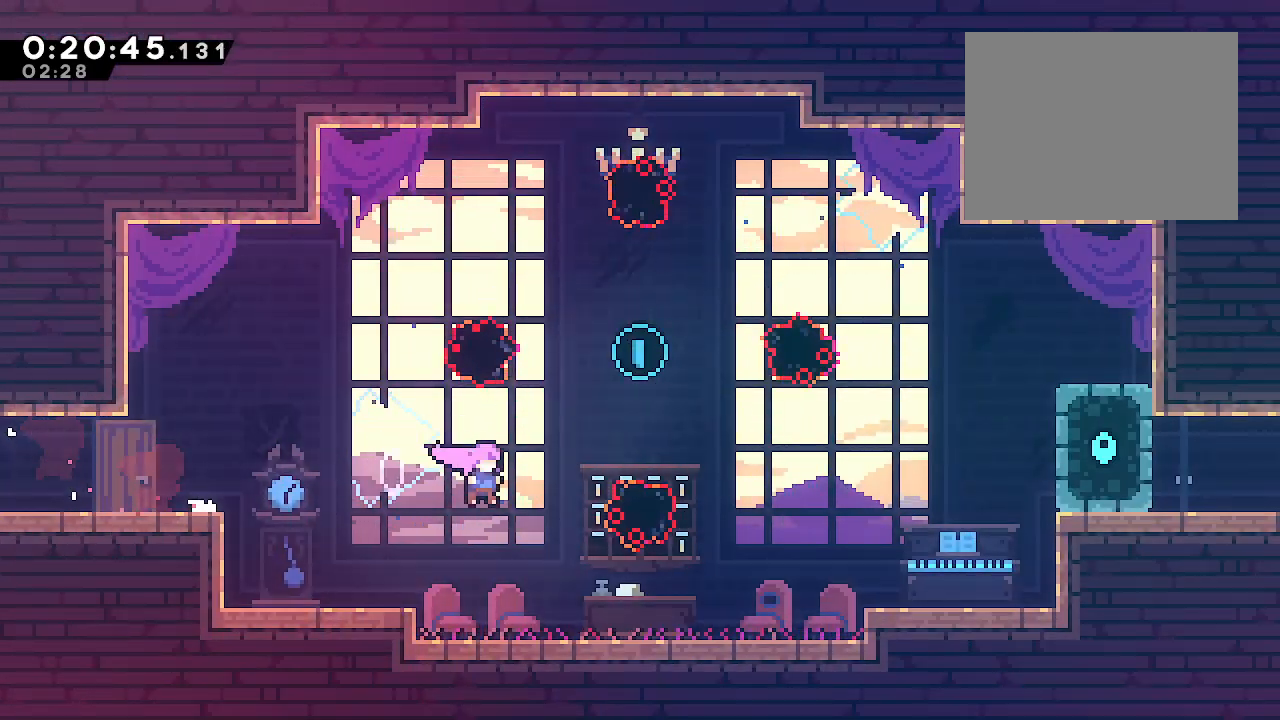
{"dt_ms": 500, "buttons": [], "left_stick": "down-right", "right_stick": "center", "events": [[50, "L2", "down"], [50, "left_stick", "up-right"], [83, "Y", "down"], [183, "Y", "up"], [300, "left_stick", "down-right"], [317, "Y", "down"], [450, "Y", "up"], [483, "L2", "up"]]}
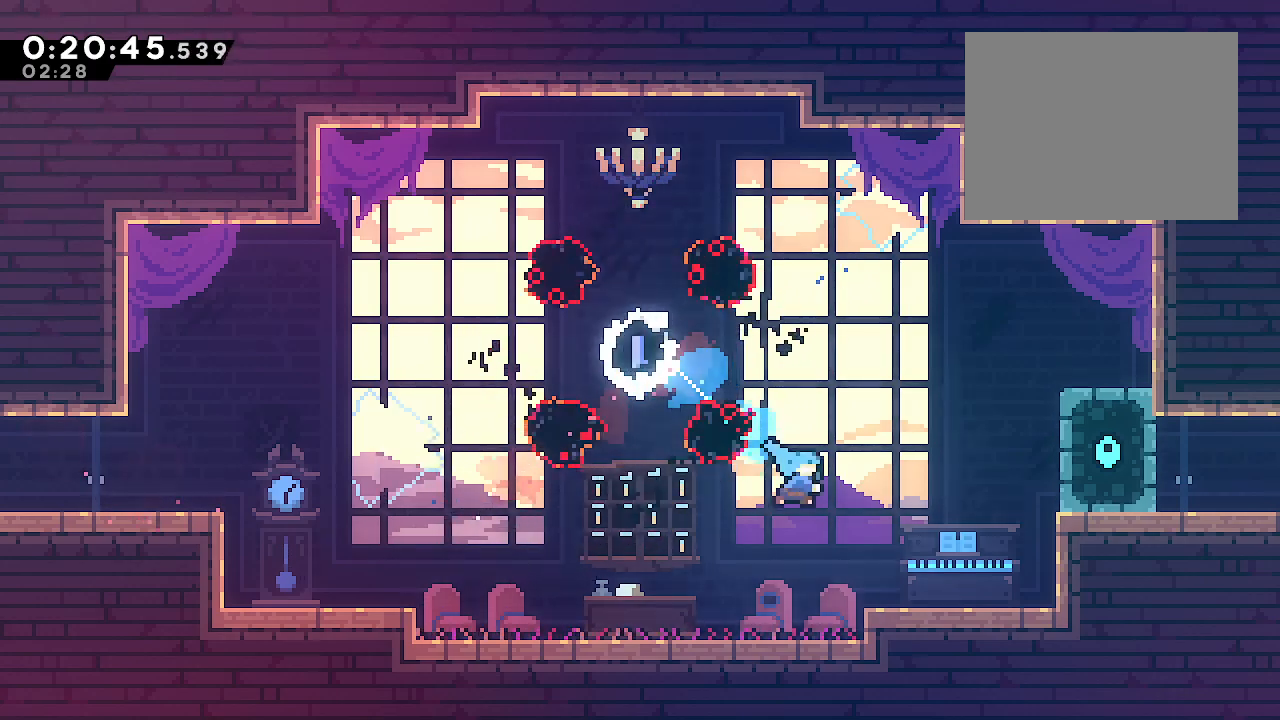
{"dt_ms": 500, "buttons": ["B"], "left_stick": "right", "right_stick": "center", "events": [[100, "left_stick", "right"], [450, "B", "down"]]}
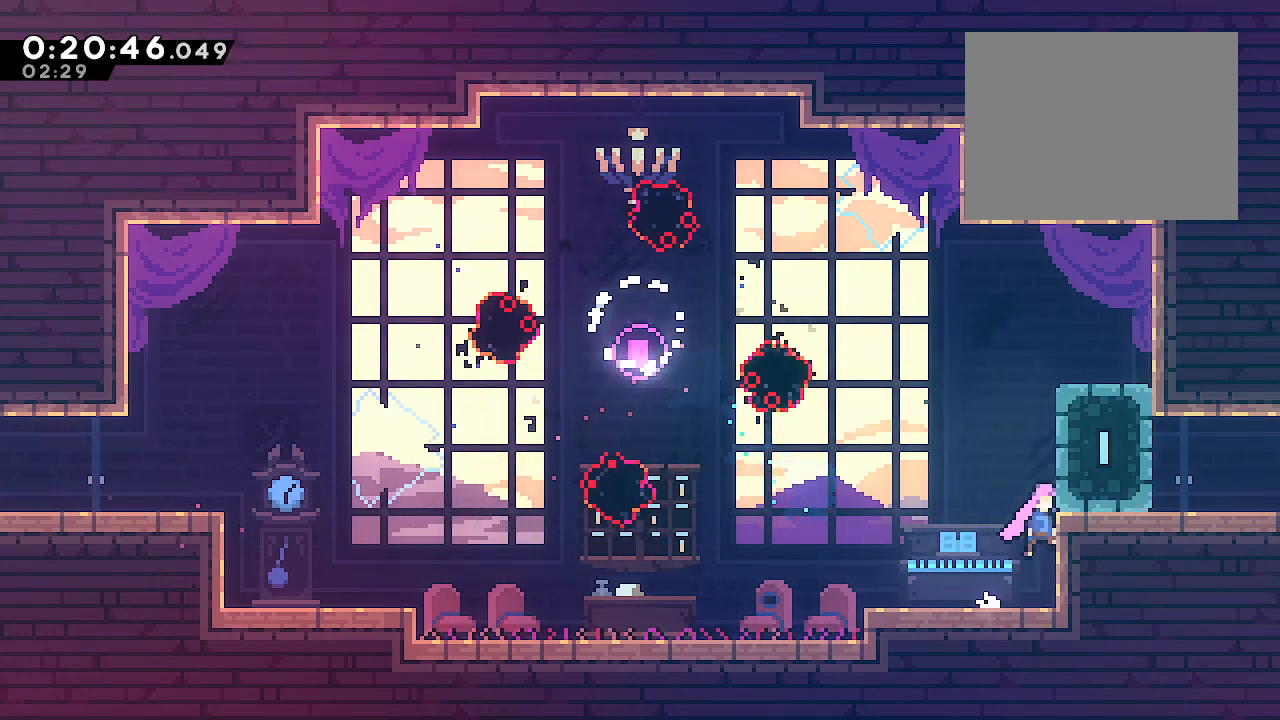
{"dt_ms": 500, "buttons": ["B", "Y", "L1"], "left_stick": "down-right", "right_stick": "center", "events": [[183, "B", "up"], [200, "R2", "down"], [350, "R2", "up"], [367, "left_stick", "down-right"], [417, "B", "down"], [417, "L1", "down"], [417, "Y", "down"]]}